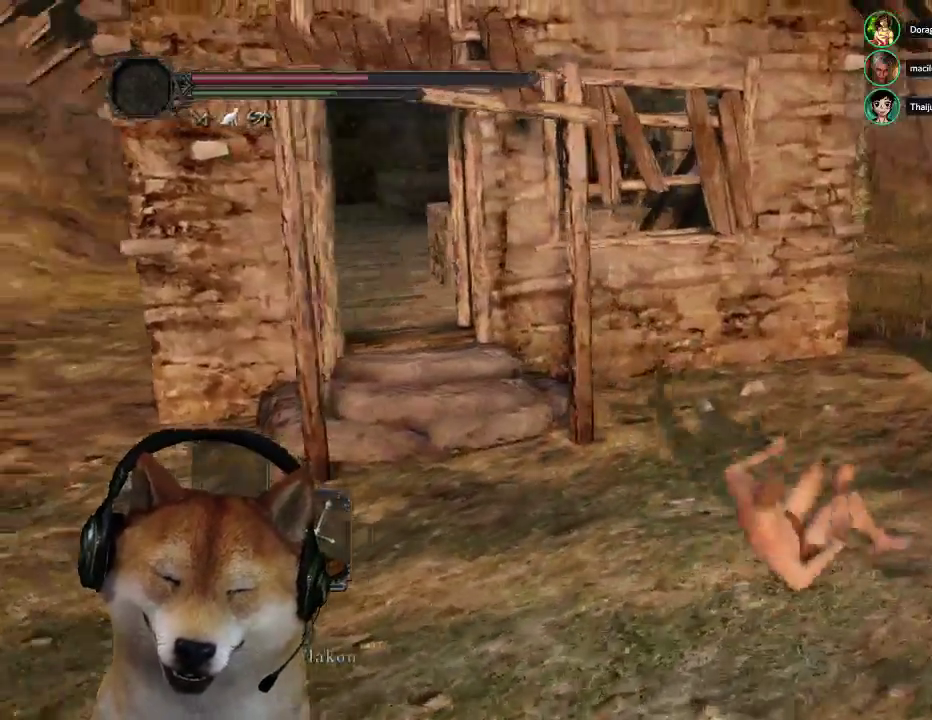
Gameplay with a controller (PlayStation layout); each line is a JSON object with the inputs held at the frame after it. "events" lists button and stick changes between this image and that frame as [ms after this image, input, new state], when the widget could be followed in between. This document gives stick clicks only as held states, not as events. Not read: START.
{"buttons": [], "left_stick": "center", "right_stick": "center", "events": [[333, "SQUARE", "down"], [433, "SQUARE", "up"]]}
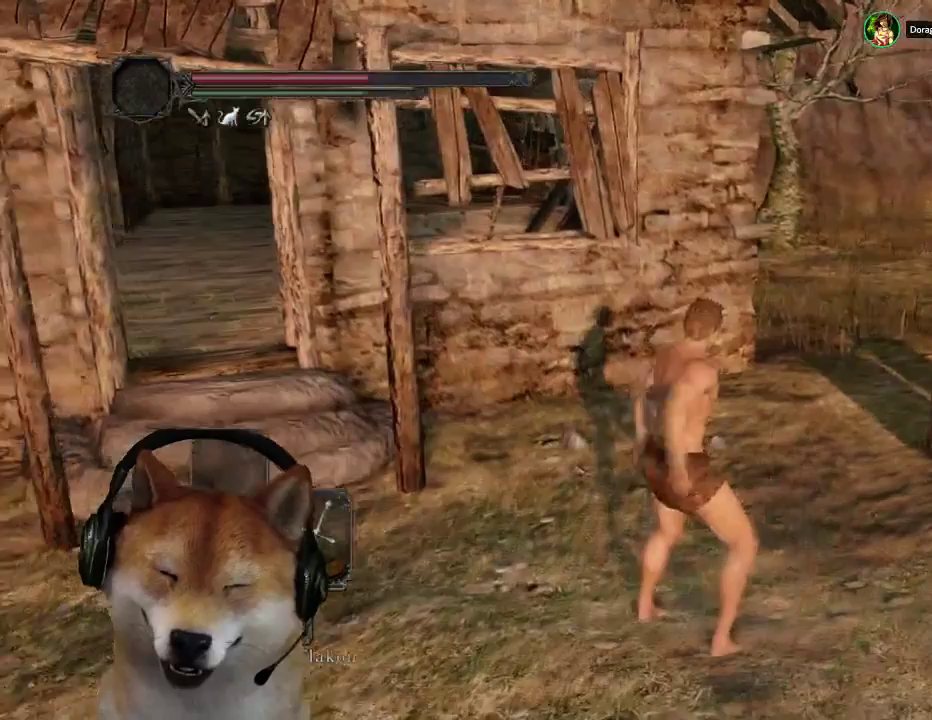
{"buttons": [], "left_stick": "center", "right_stick": "center", "events": []}
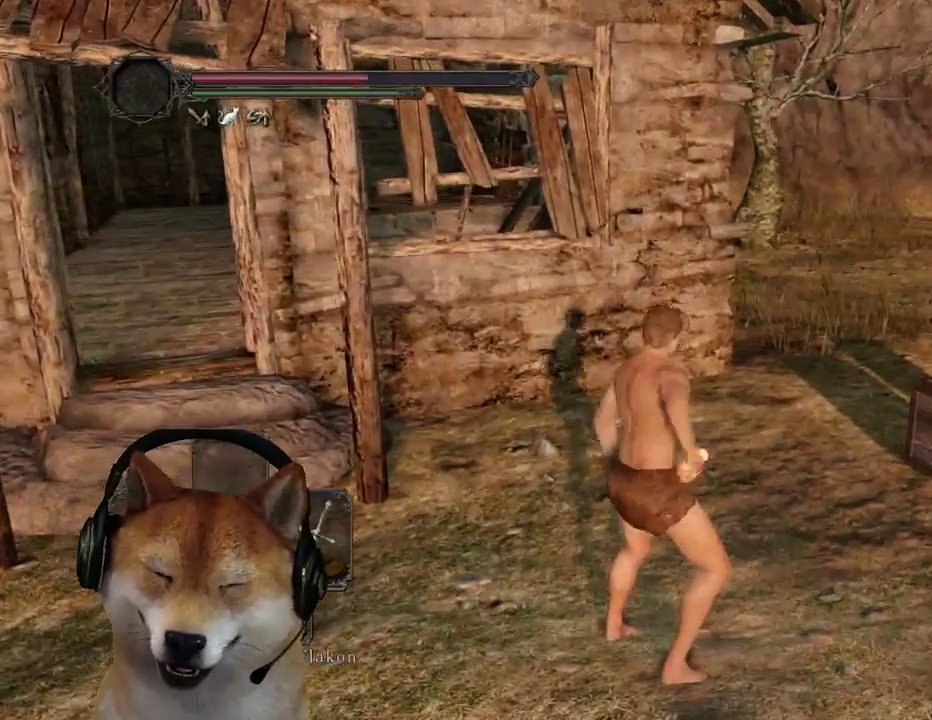
{"buttons": [], "left_stick": "center", "right_stick": "center", "events": []}
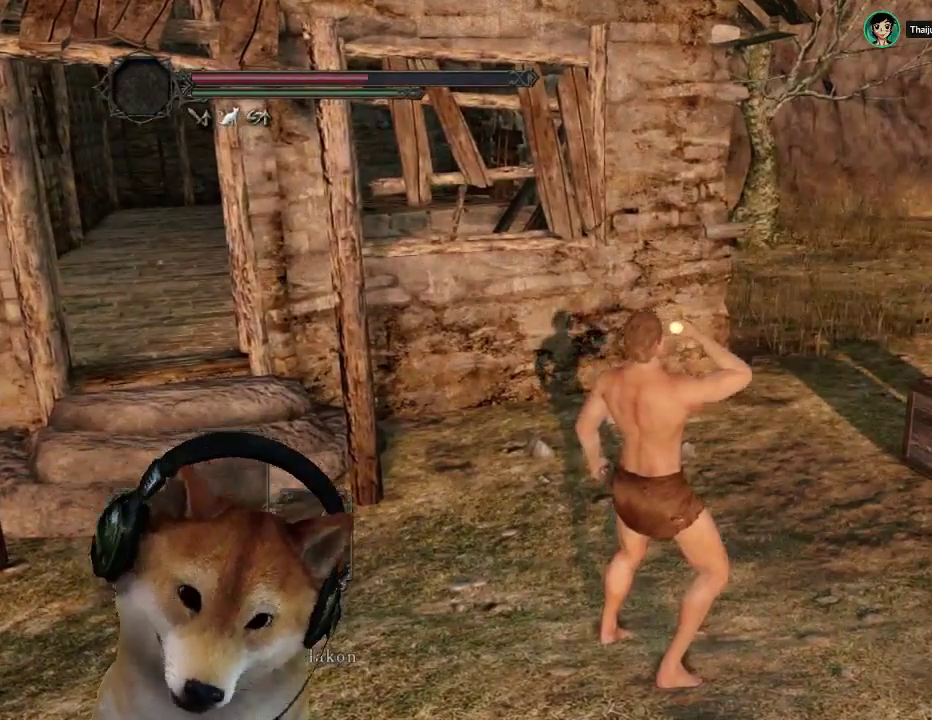
{"buttons": [], "left_stick": "center", "right_stick": "center", "events": []}
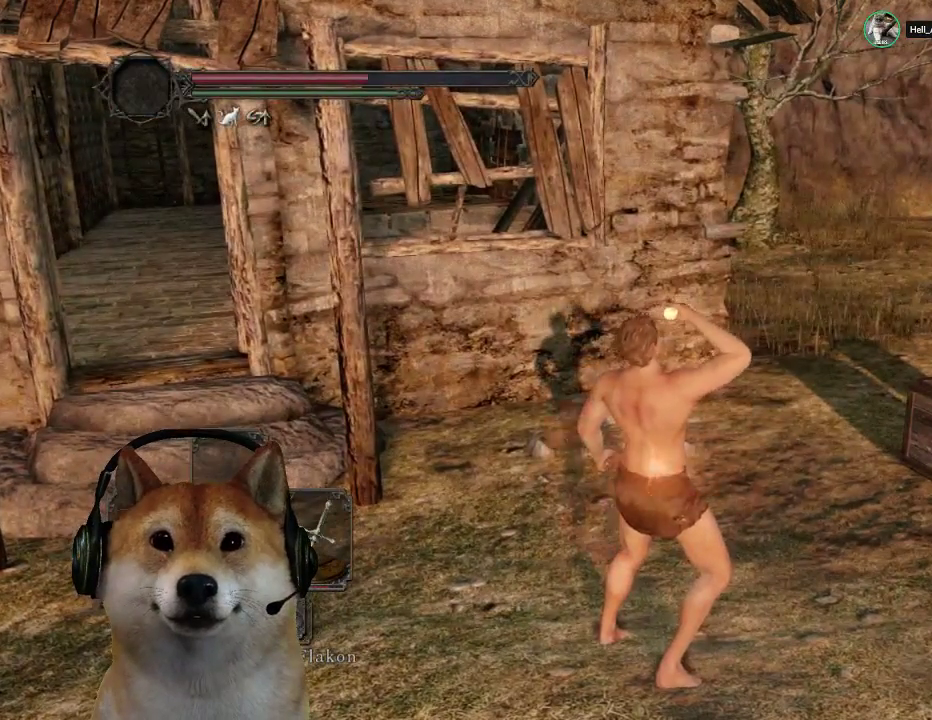
{"buttons": [], "left_stick": "center", "right_stick": "center", "events": []}
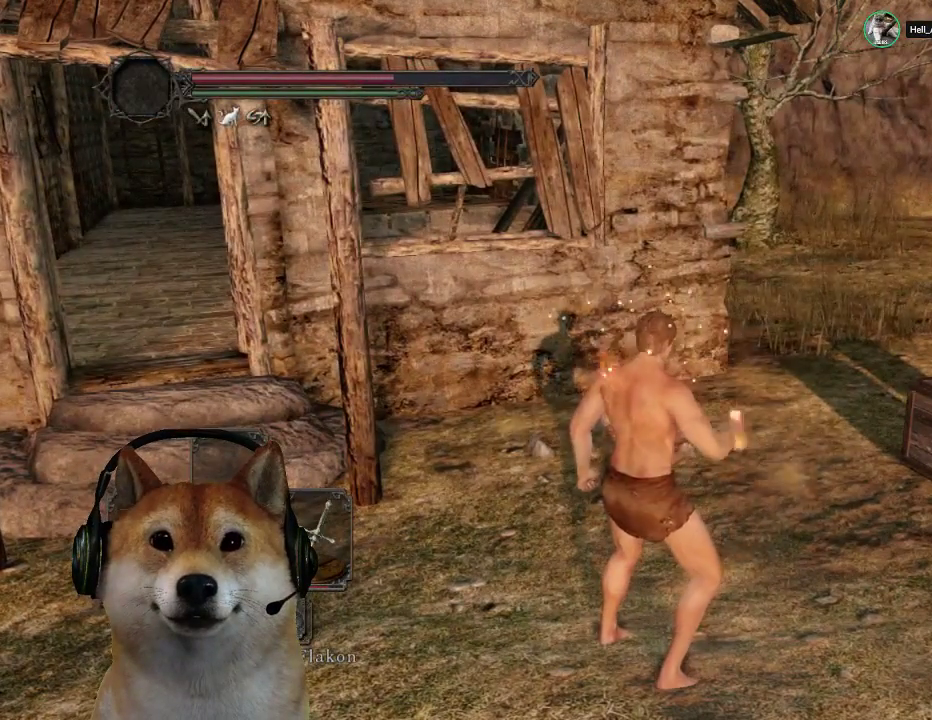
{"buttons": [], "left_stick": "center", "right_stick": "center", "events": []}
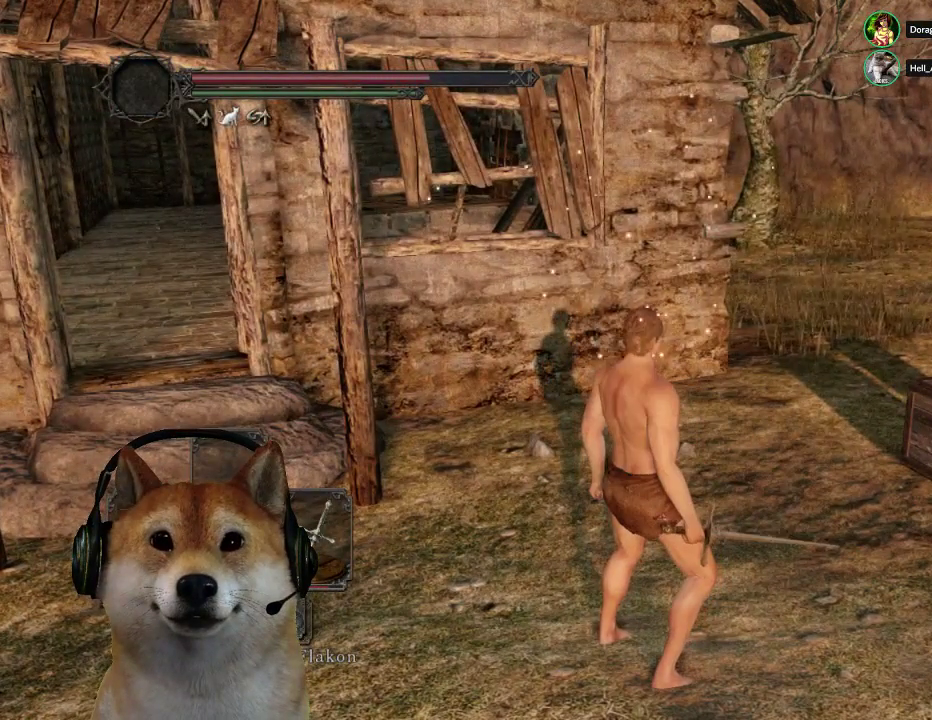
{"buttons": [], "left_stick": "center", "right_stick": "center", "events": []}
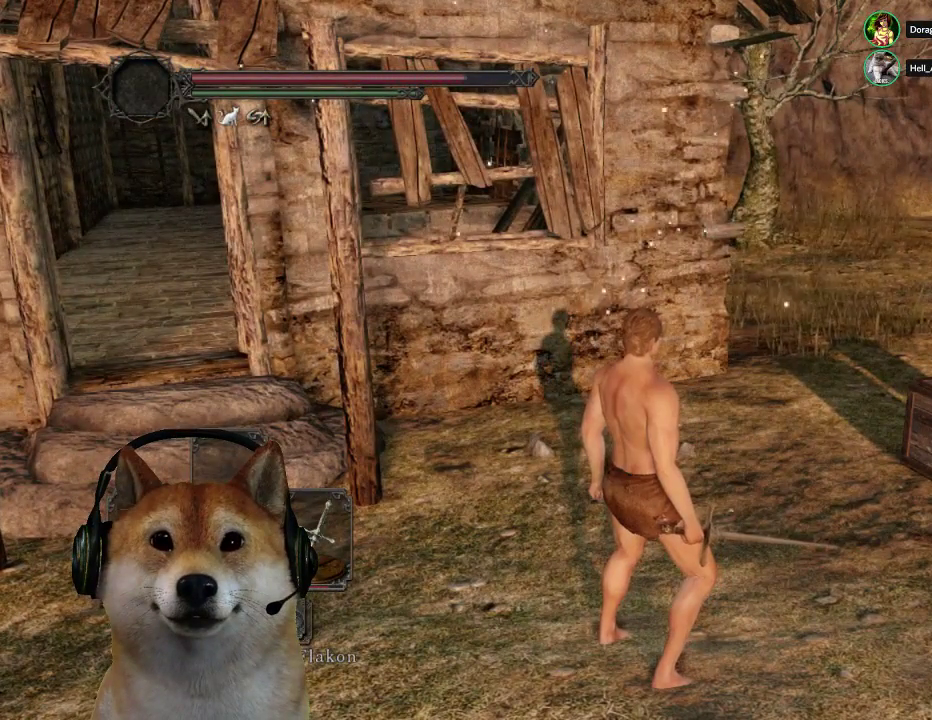
{"buttons": [], "left_stick": "center", "right_stick": "center", "events": []}
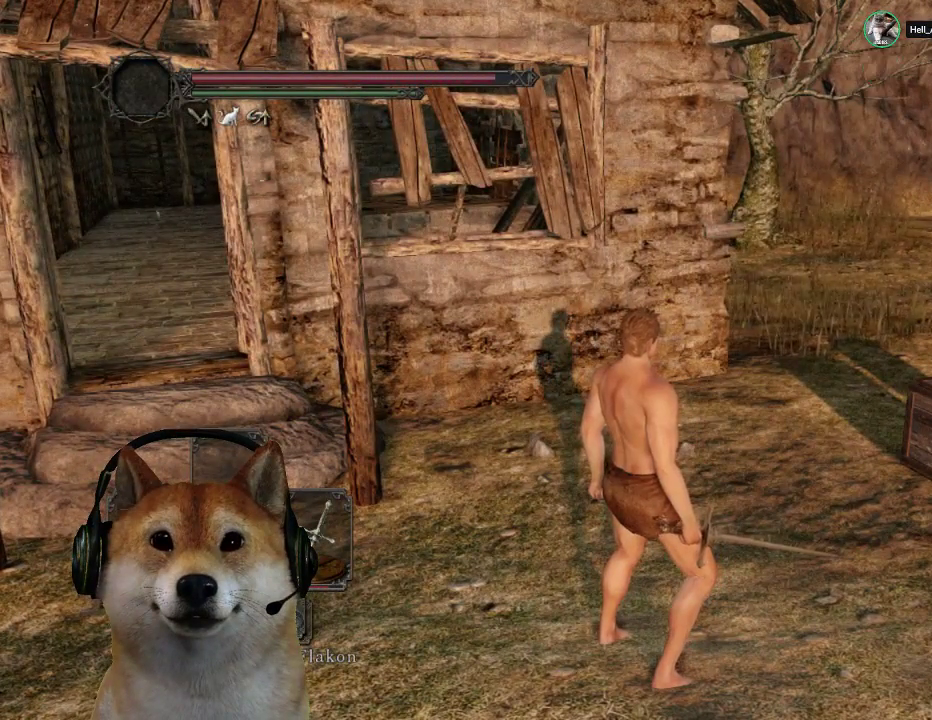
{"buttons": [], "left_stick": "up-left", "right_stick": "left", "events": [[300, "left_stick", "up-left"], [367, "right_stick", "left"]]}
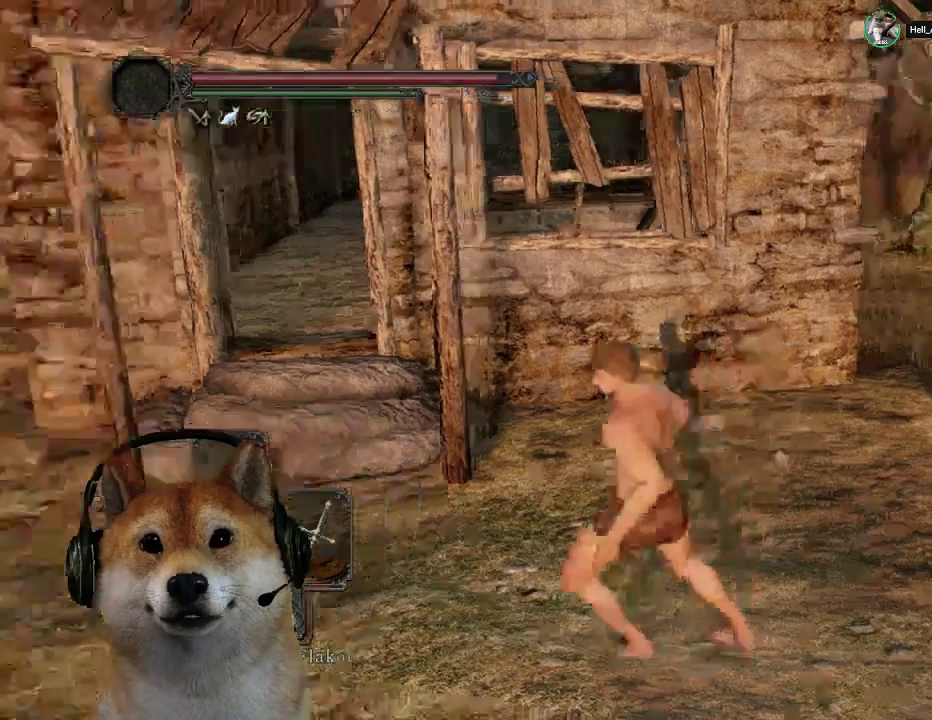
{"buttons": [], "left_stick": "up-left", "right_stick": "center", "events": [[100, "right_stick", "center"], [267, "TRIANGLE", "down"], [333, "TRIANGLE", "up"]]}
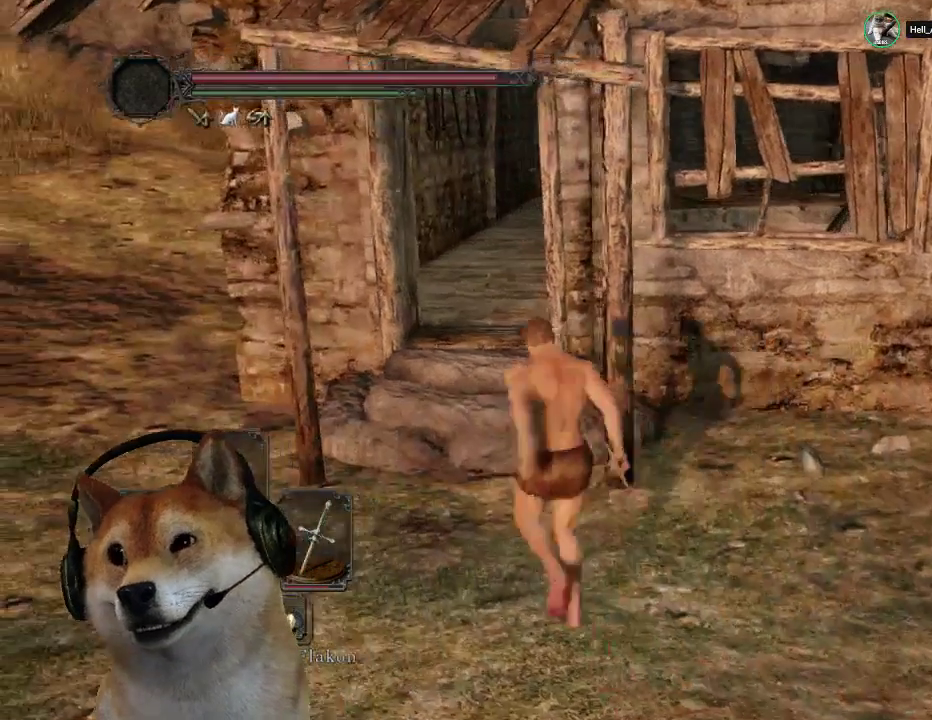
{"buttons": [], "left_stick": "up", "right_stick": "down-right", "events": [[100, "right_stick", "down-right"], [200, "right_stick", "center"], [333, "left_stick", "up"], [500, "right_stick", "down-right"]]}
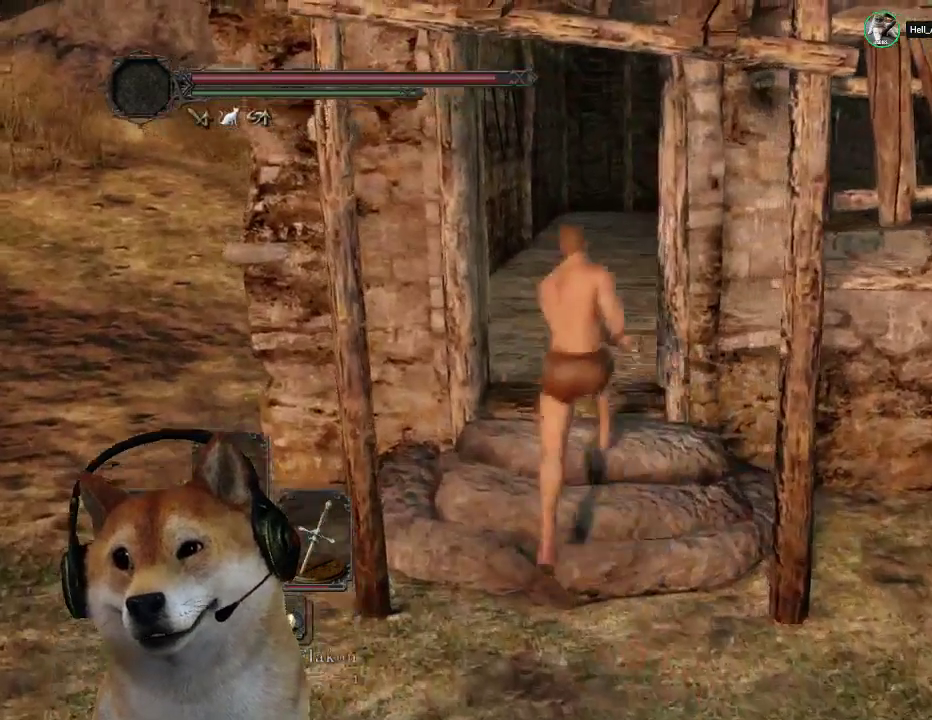
{"buttons": ["L2"], "left_stick": "center", "right_stick": "center", "events": [[133, "right_stick", "center"], [333, "L2", "down"], [333, "left_stick", "center"]]}
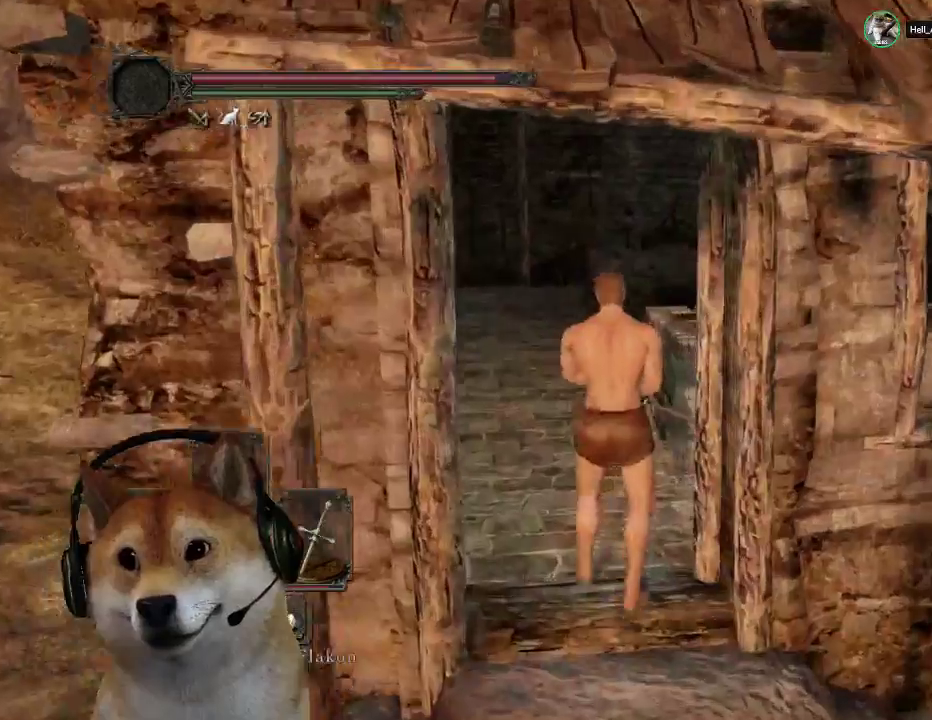
{"buttons": [], "left_stick": "down-left", "right_stick": "left", "events": [[100, "right_stick", "left"], [133, "L2", "up"], [133, "left_stick", "down-left"], [267, "right_stick", "center"], [400, "right_stick", "left"]]}
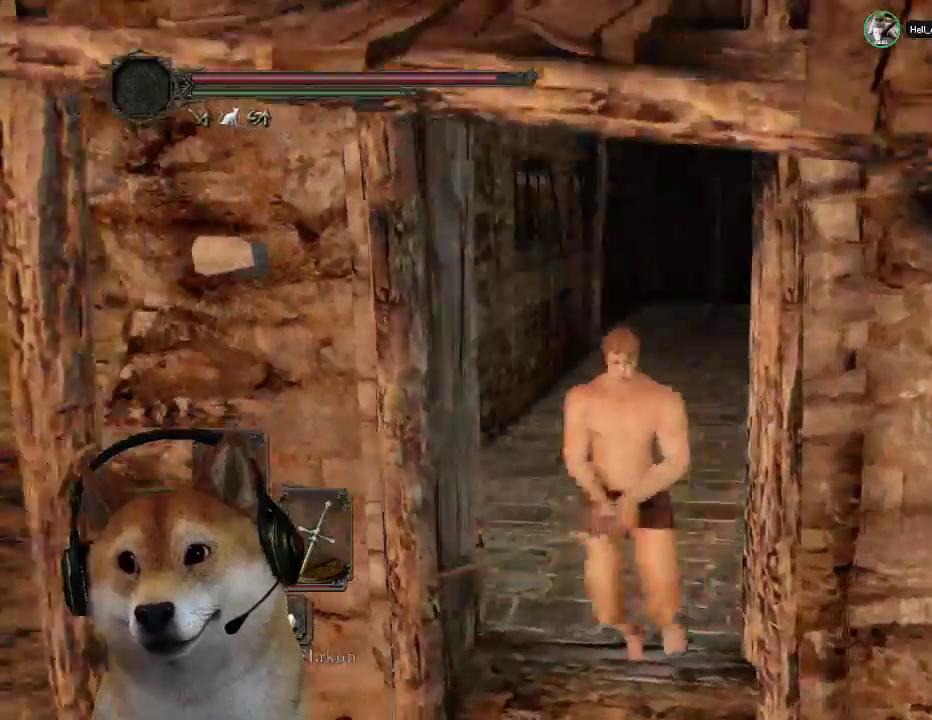
{"buttons": [], "left_stick": "up-left", "right_stick": "center", "events": [[267, "left_stick", "left"], [400, "left_stick", "up-left"], [467, "right_stick", "center"]]}
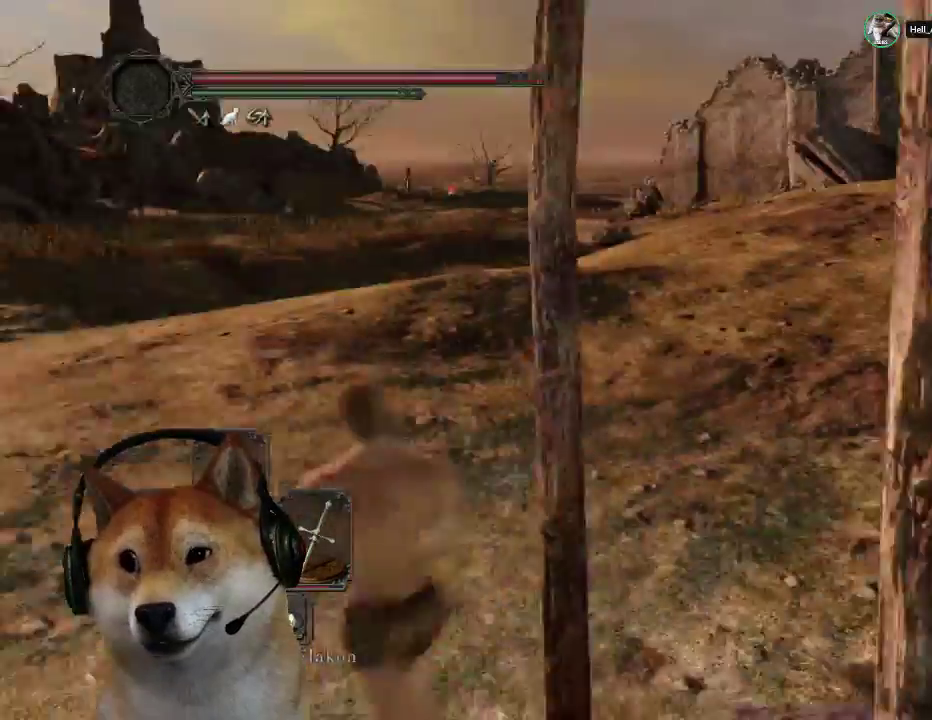
{"buttons": [], "left_stick": "up", "right_stick": "down-left", "events": [[33, "CIRCLE", "down"], [67, "L2", "down"], [133, "L2", "up"], [167, "CIRCLE", "up"], [467, "left_stick", "up"], [500, "right_stick", "down-left"]]}
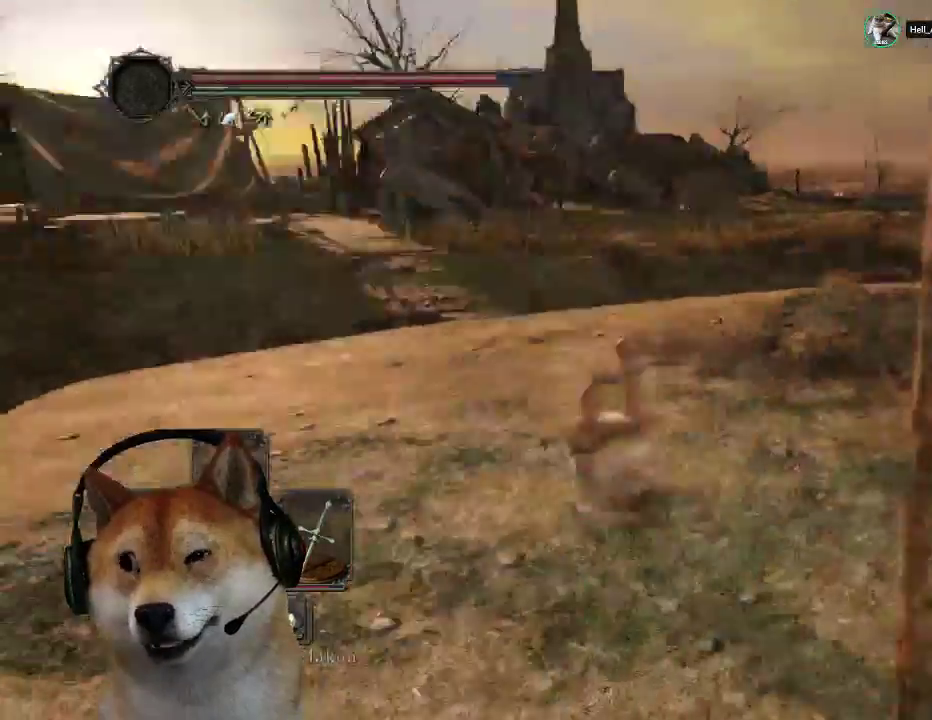
{"buttons": ["L2"], "left_stick": "up-right", "right_stick": "center", "events": [[267, "left_stick", "up-right"], [300, "L2", "down"], [333, "right_stick", "center"]]}
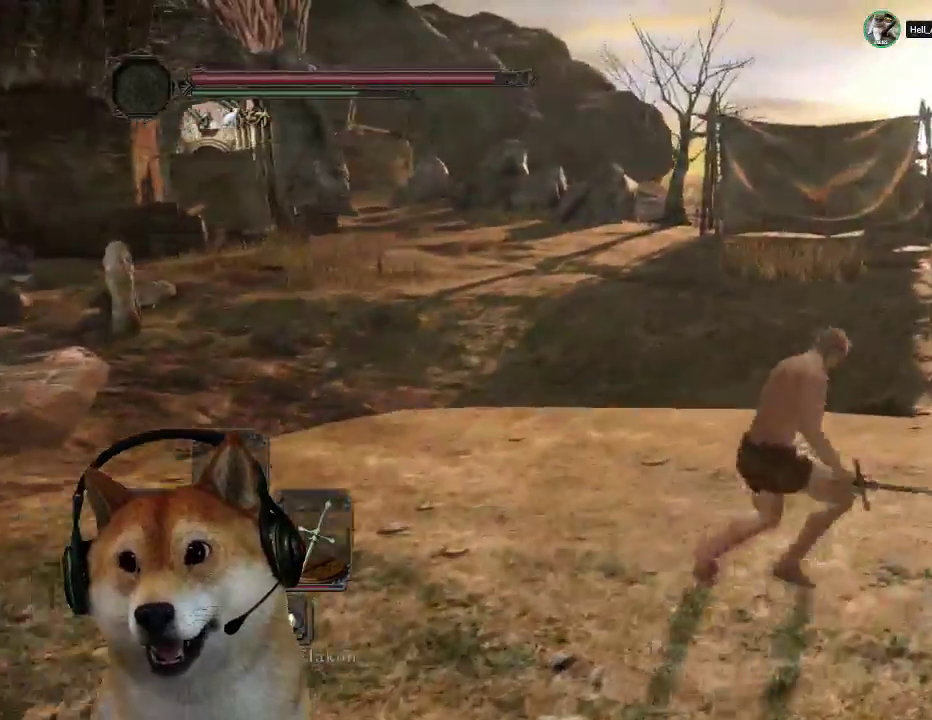
{"buttons": ["CIRCLE"], "left_stick": "up-right", "right_stick": "center", "events": [[367, "CIRCLE", "down"], [433, "L2", "up"]]}
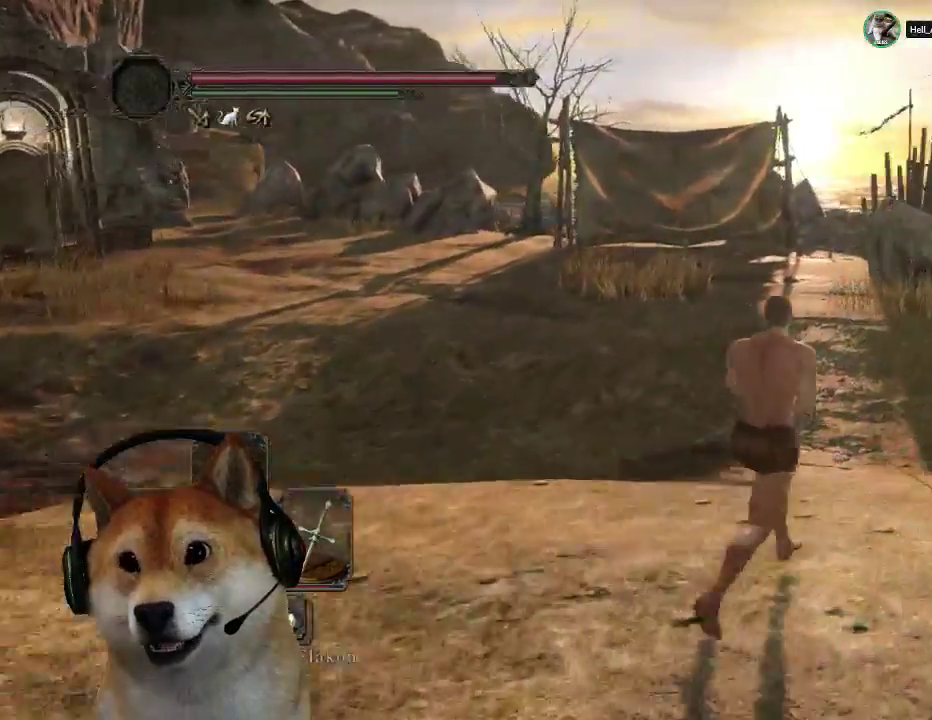
{"buttons": ["CIRCLE", "L3"], "left_stick": "up-right", "right_stick": "center", "events": []}
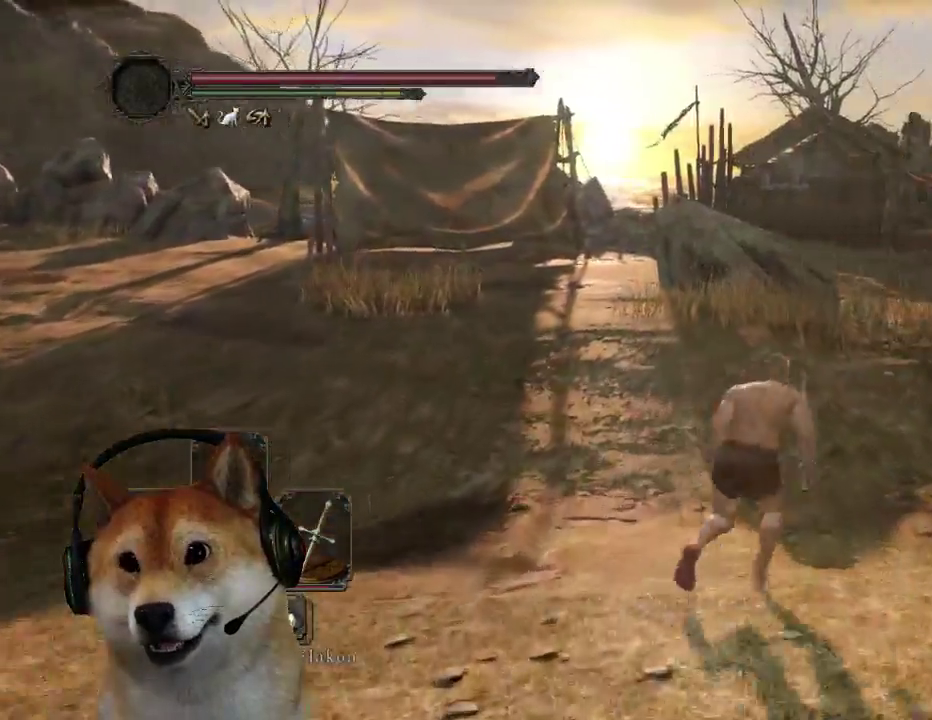
{"buttons": ["L2"], "left_stick": "up", "right_stick": "center", "events": [[67, "L2", "down"], [67, "left_stick", "up"], [133, "L2", "up"], [167, "CIRCLE", "up"], [433, "L2", "down"]]}
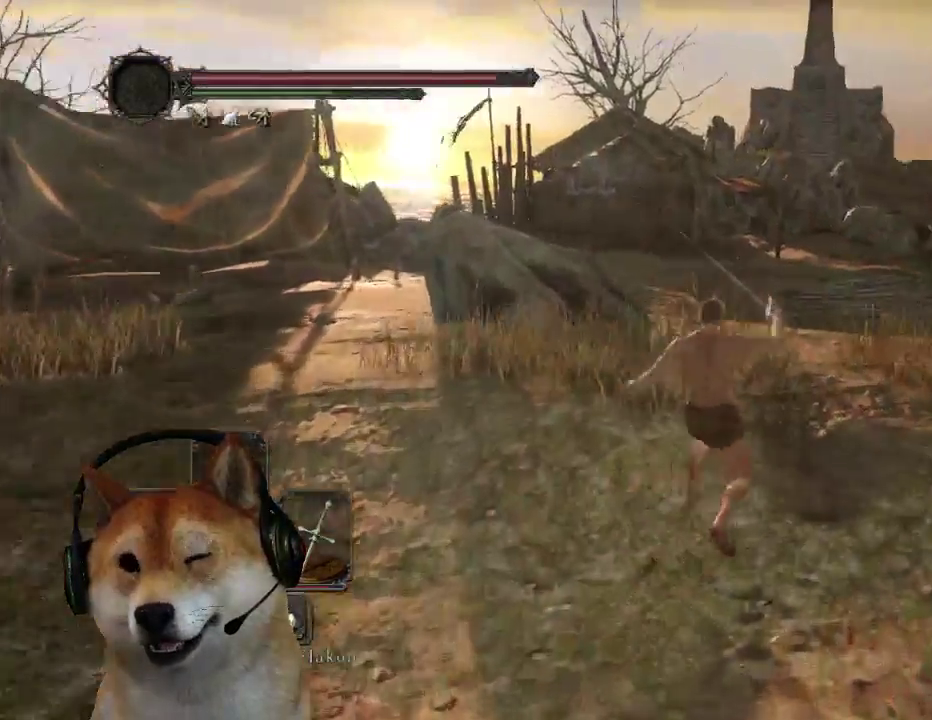
{"buttons": [], "left_stick": "up", "right_stick": "right", "events": [[167, "right_stick", "right"], [200, "L2", "up"]]}
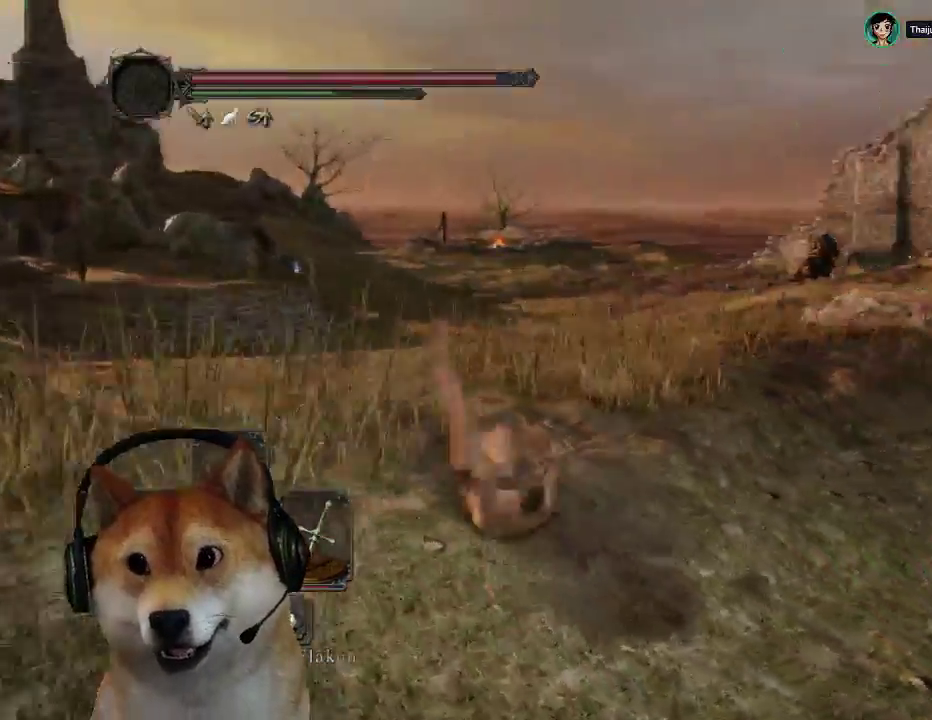
{"buttons": [], "left_stick": "center", "right_stick": "center", "events": [[233, "left_stick", "center"], [233, "right_stick", "center"]]}
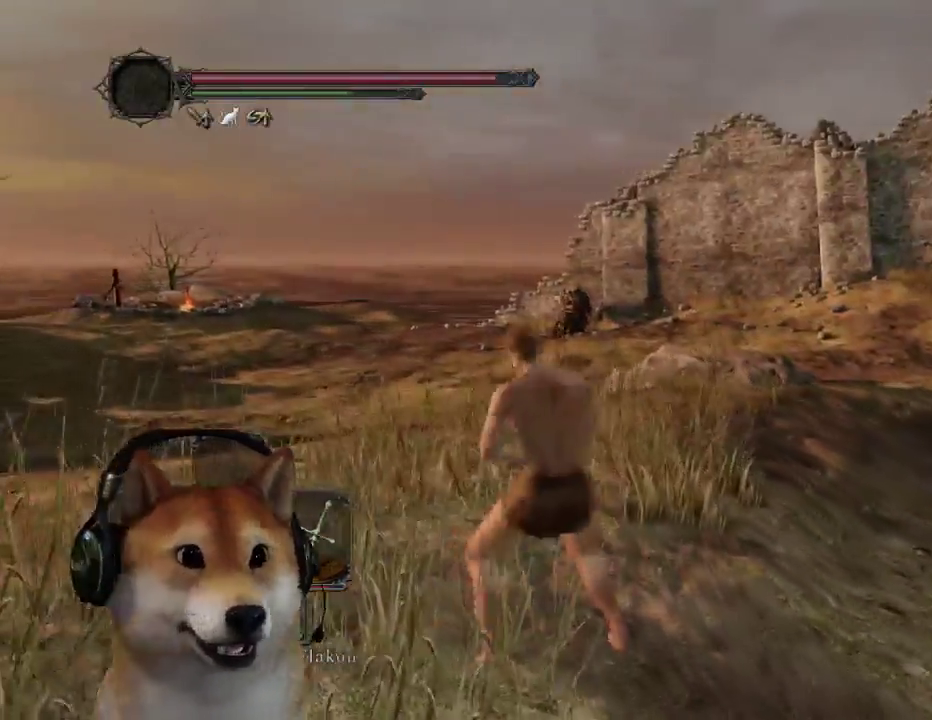
{"buttons": [], "left_stick": "center", "right_stick": "center", "events": []}
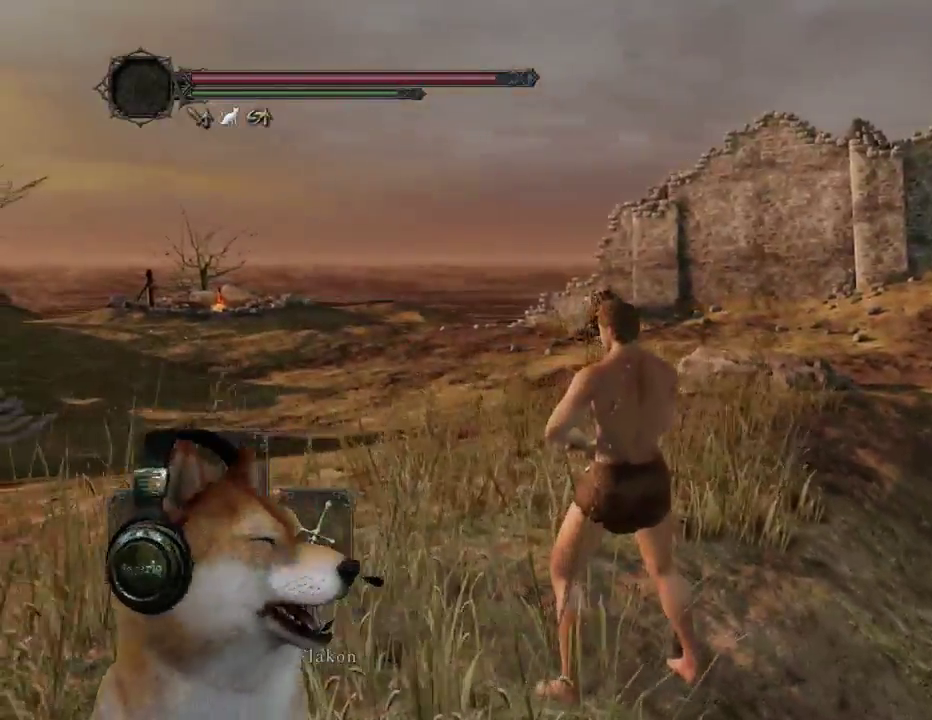
{"buttons": [], "left_stick": "center", "right_stick": "center", "events": []}
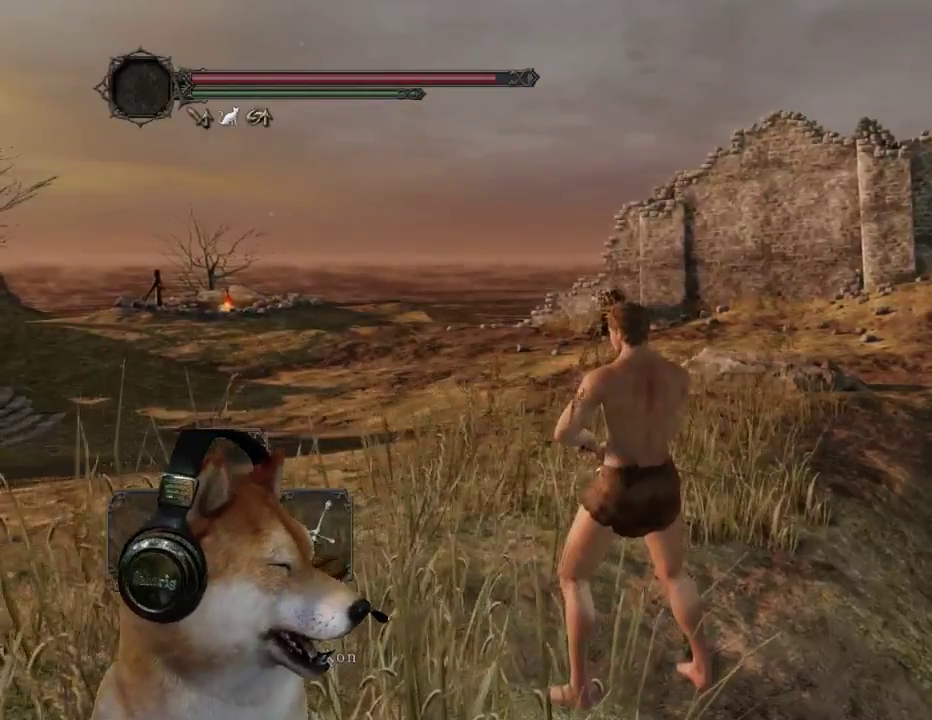
{"buttons": [], "left_stick": "center", "right_stick": "center", "events": []}
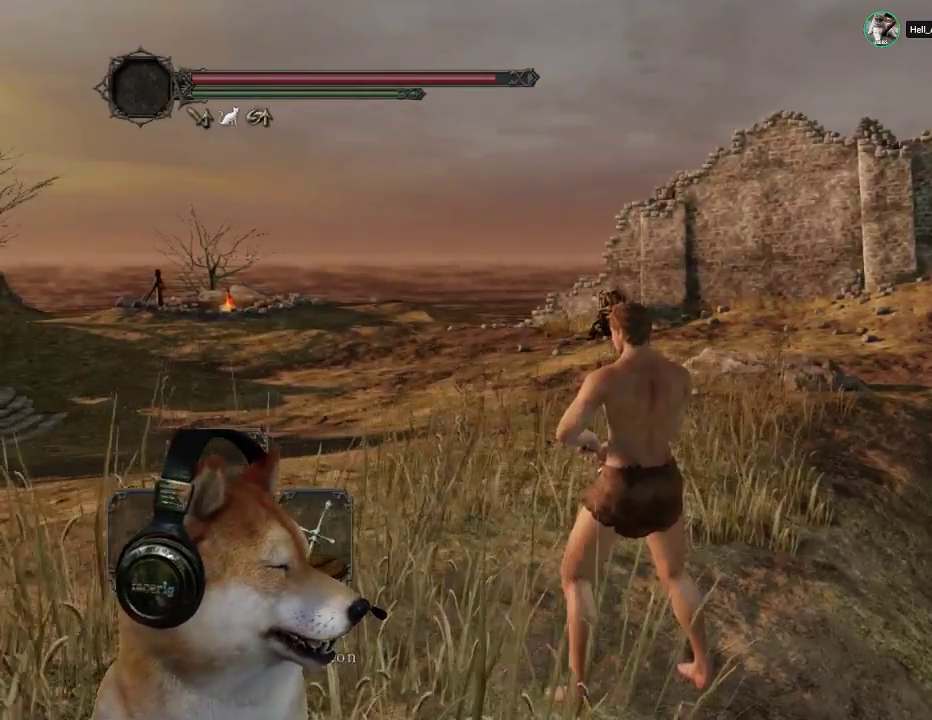
{"buttons": [], "left_stick": "center", "right_stick": "center", "events": []}
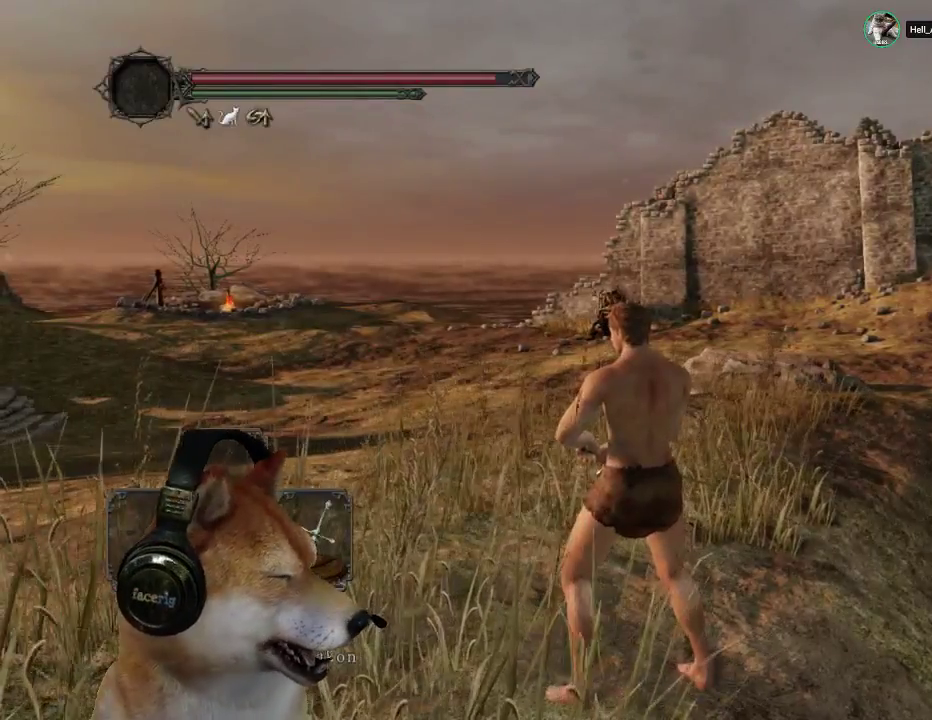
{"buttons": [], "left_stick": "center", "right_stick": "center", "events": []}
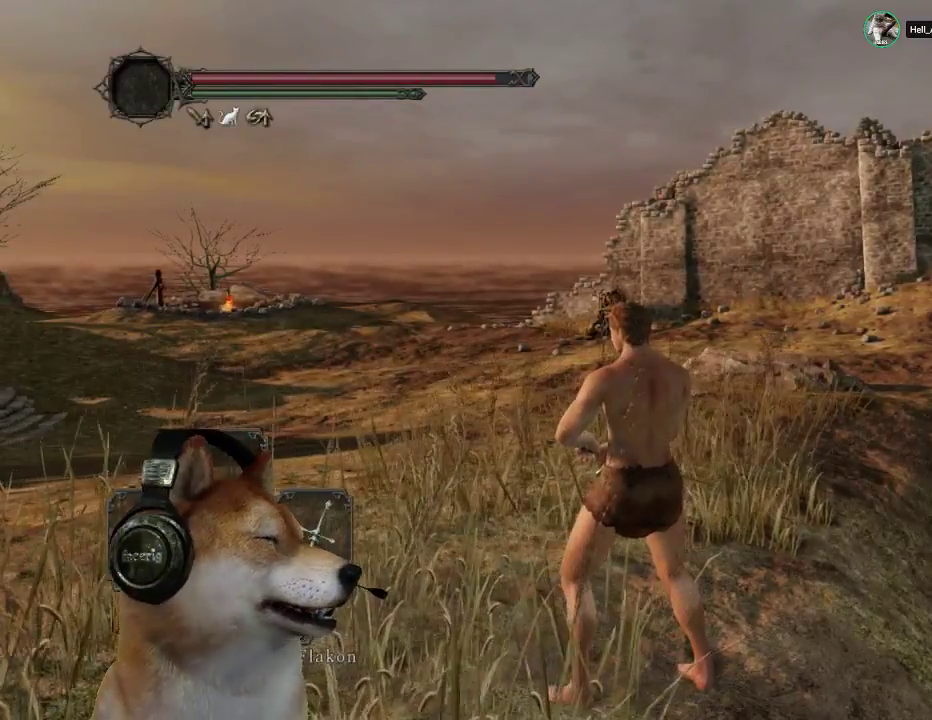
{"buttons": [], "left_stick": "center", "right_stick": "center", "events": []}
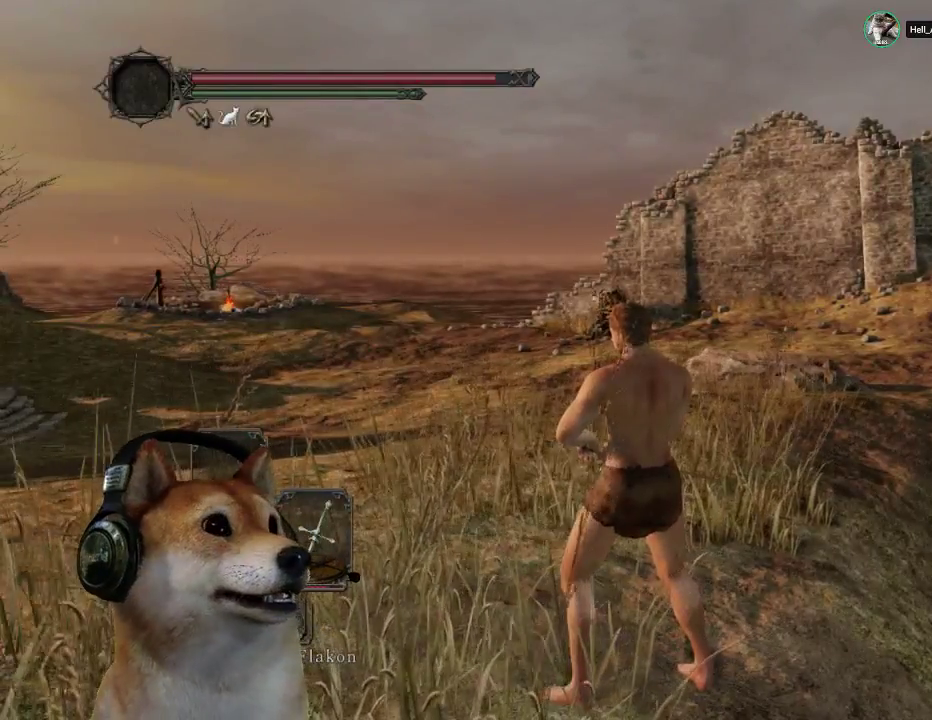
{"buttons": [], "left_stick": "center", "right_stick": "left", "events": [[500, "right_stick", "left"]]}
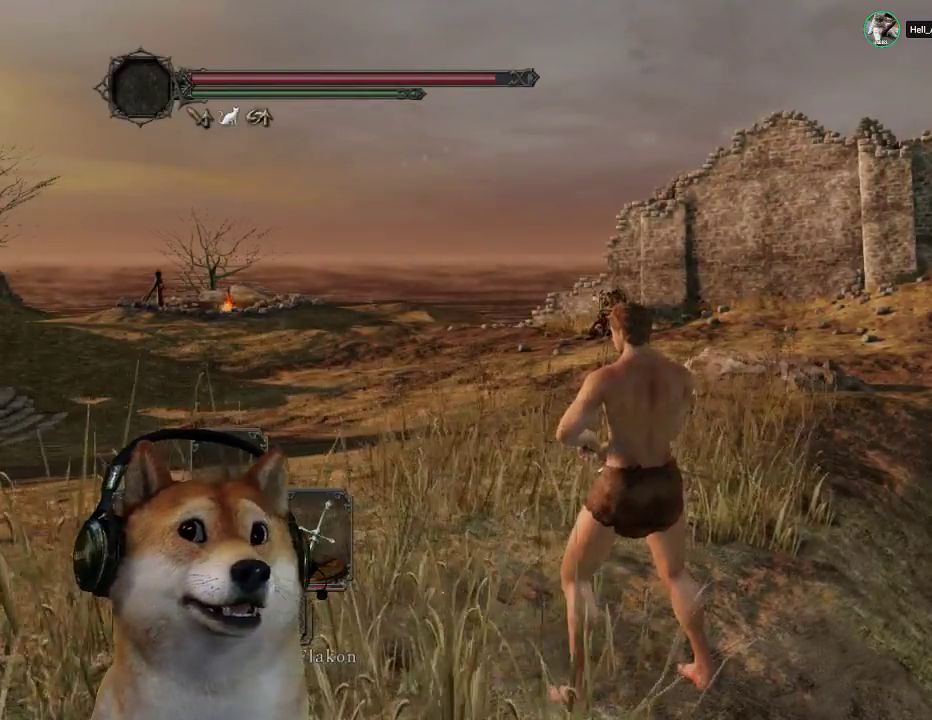
{"buttons": [], "left_stick": "center", "right_stick": "center", "events": [[300, "right_stick", "center"]]}